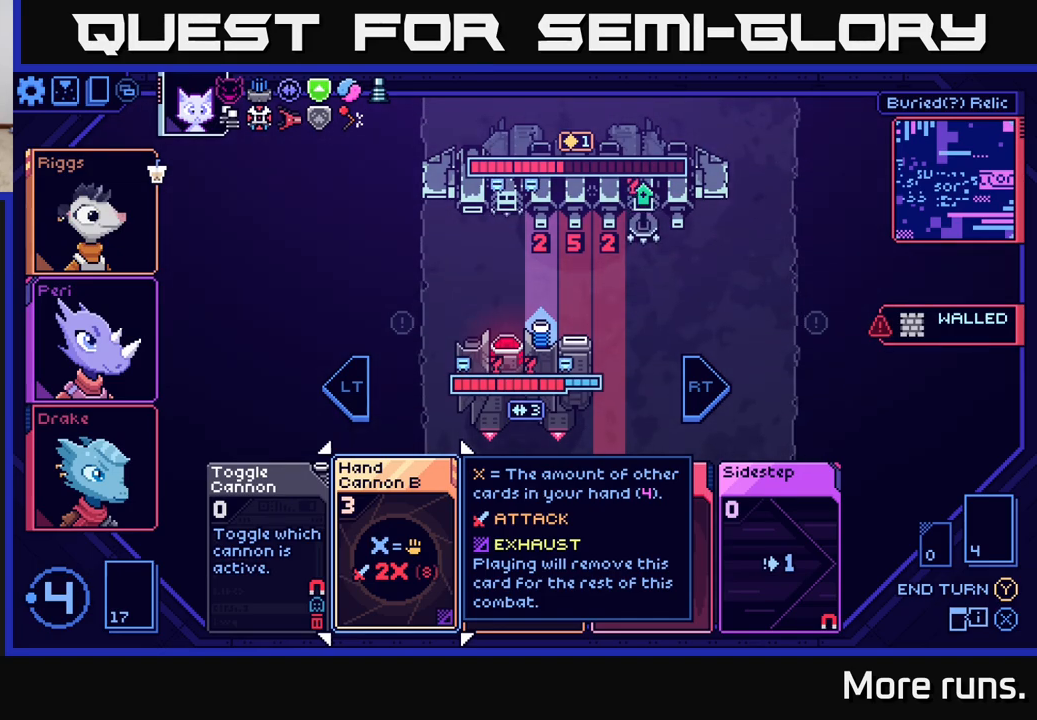
Gameplay with a controller (Xbox layout); each line is a JSON object with the inputs held at the frame after it. "events" lists button and stick changes between this image and that frame as [ms after this image, input, new state], when the widget could be followed in between.
{"buttons": [], "left_stick": "center", "right_stick": "center", "events": [[100, "DPAD_RIGHT", "down"], [233, "DPAD_RIGHT", "up"]]}
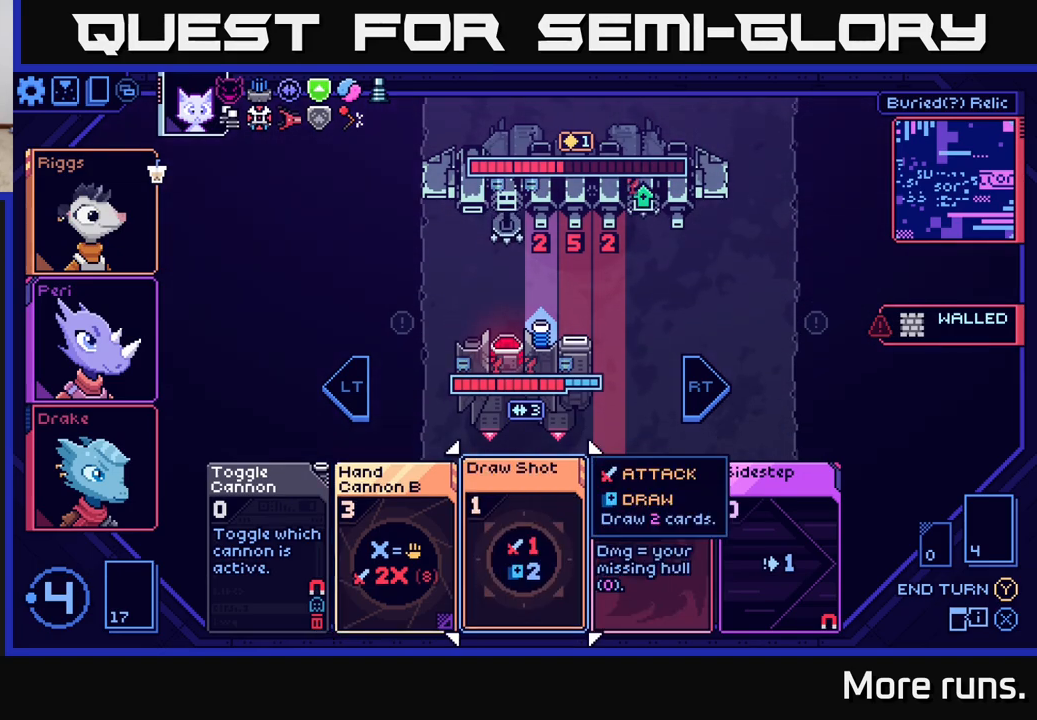
{"buttons": [], "left_stick": "center", "right_stick": "center", "events": []}
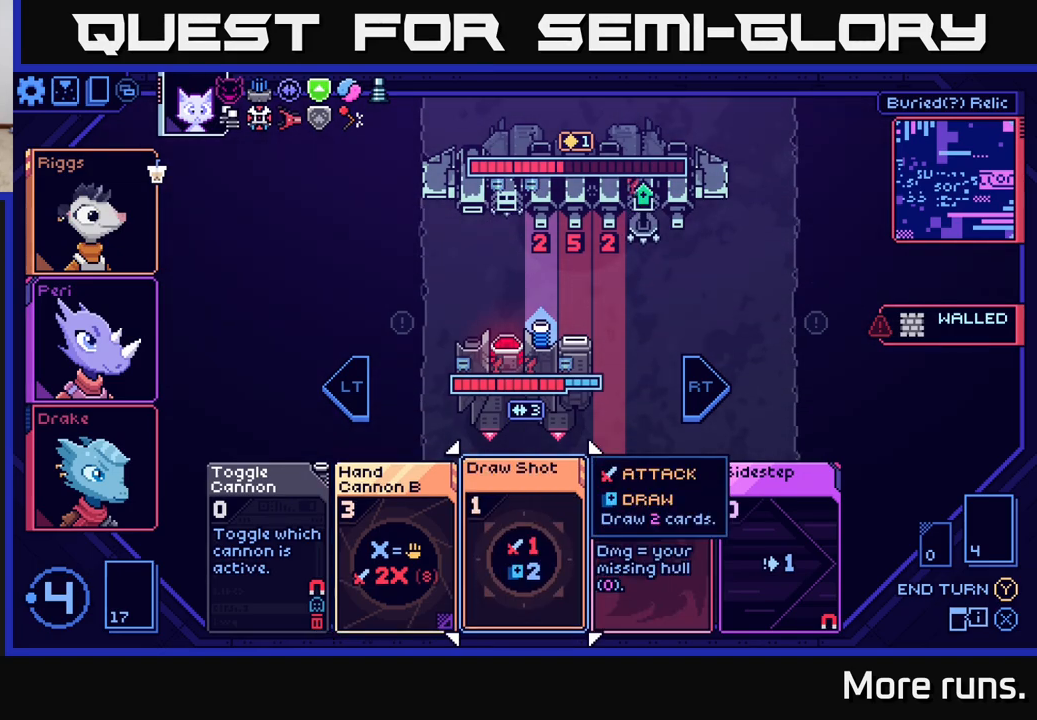
{"buttons": [], "left_stick": "center", "right_stick": "center", "events": []}
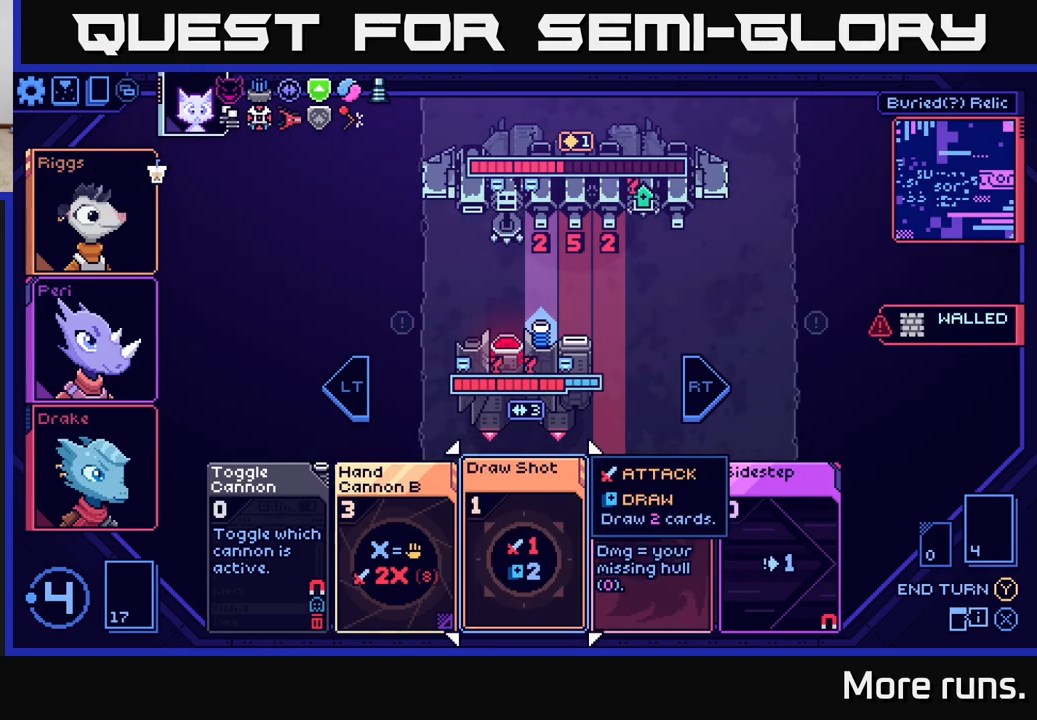
{"buttons": [], "left_stick": "center", "right_stick": "center", "events": []}
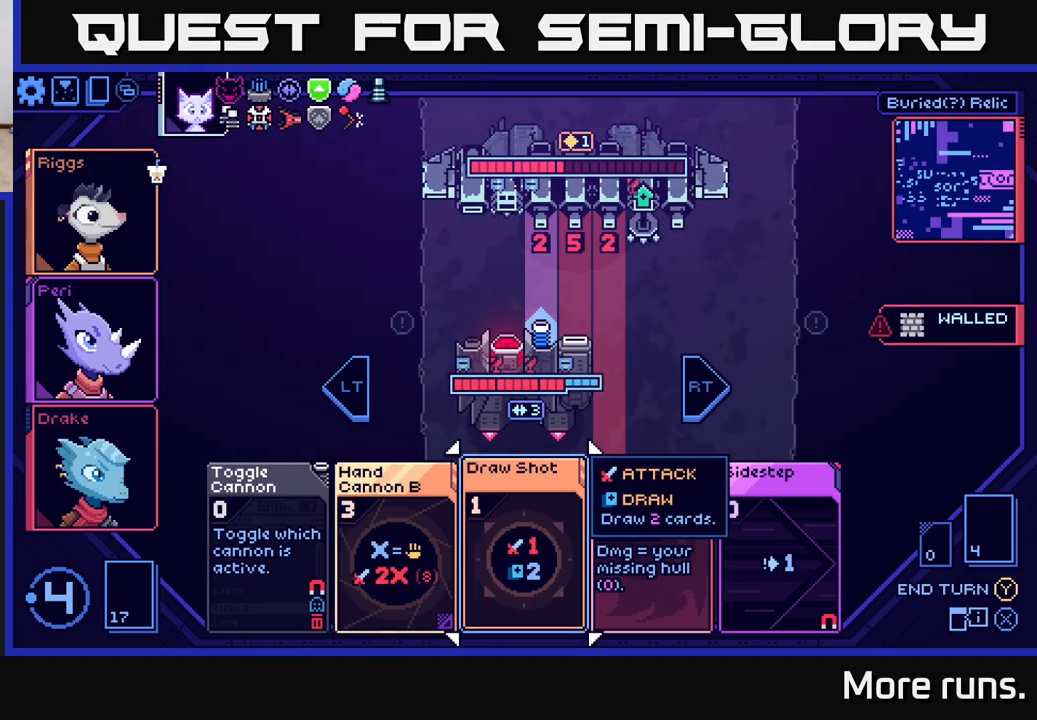
{"buttons": [], "left_stick": "center", "right_stick": "center", "events": []}
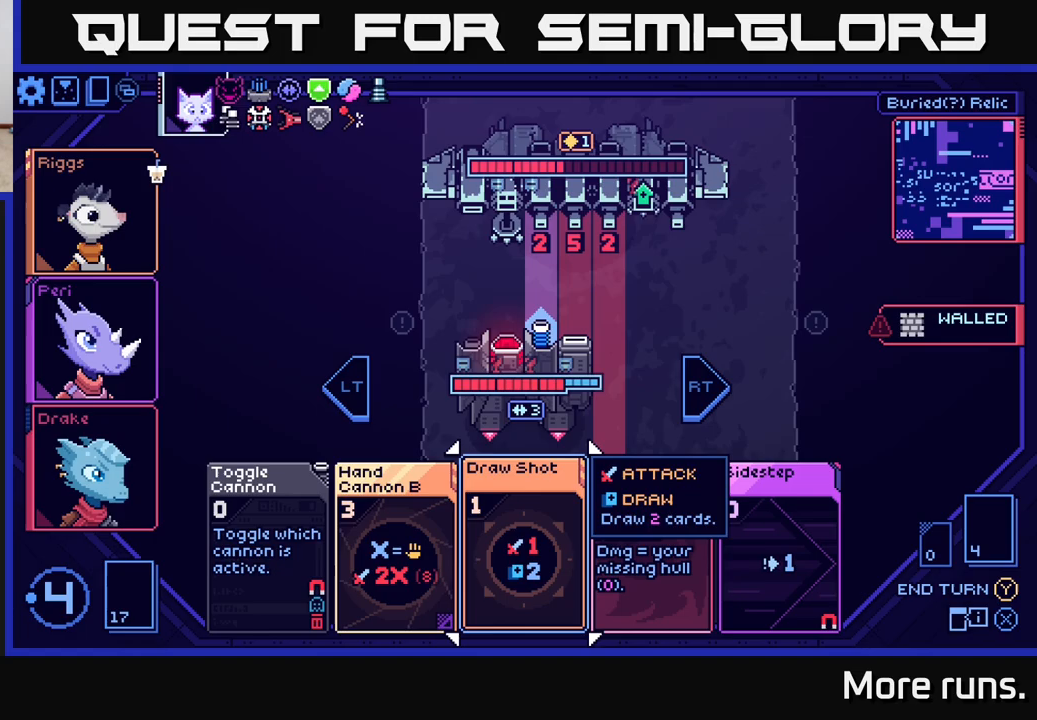
{"buttons": [], "left_stick": "center", "right_stick": "center", "events": []}
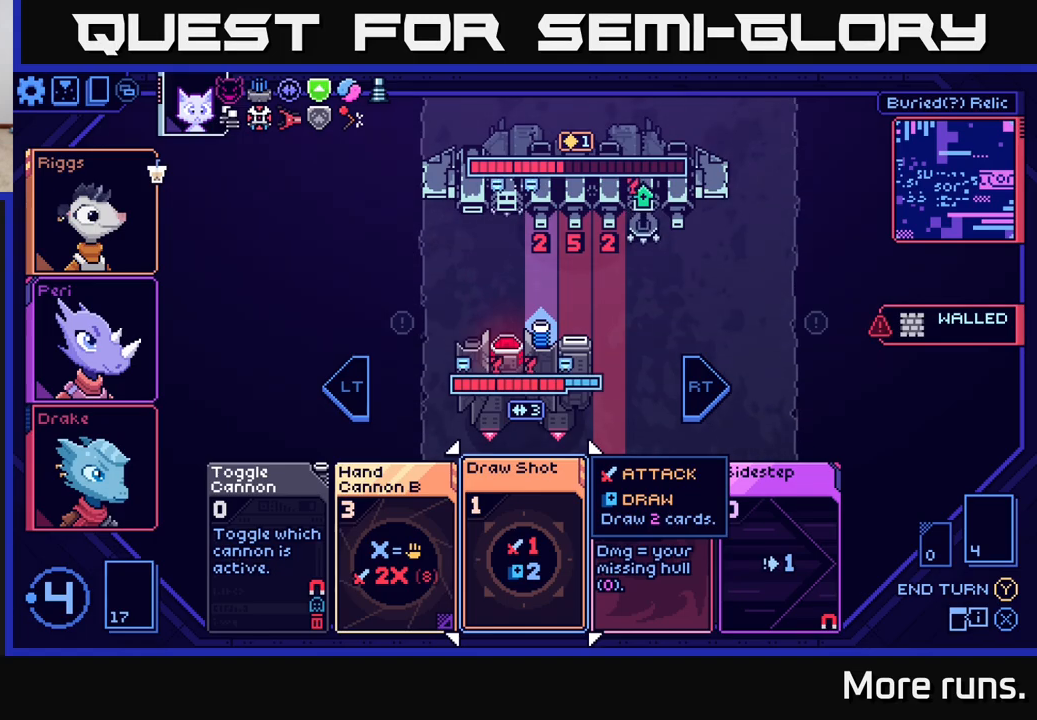
{"buttons": [], "left_stick": "center", "right_stick": "center", "events": []}
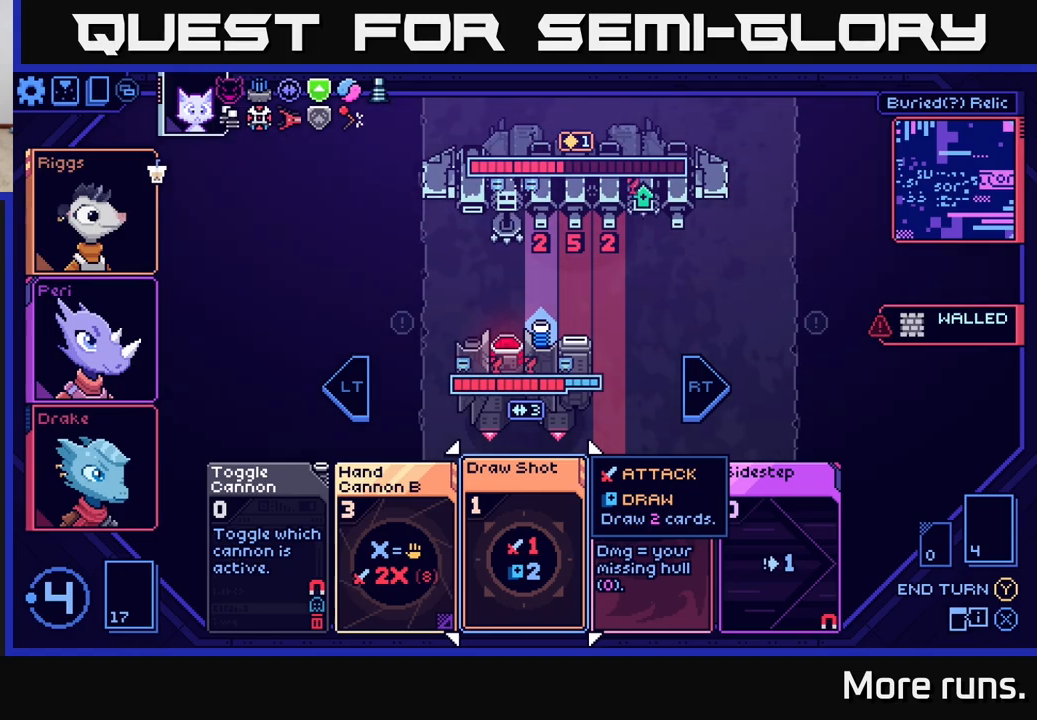
{"buttons": [], "left_stick": "center", "right_stick": "center", "events": [[317, "DPAD_RIGHT", "down"], [417, "DPAD_RIGHT", "up"]]}
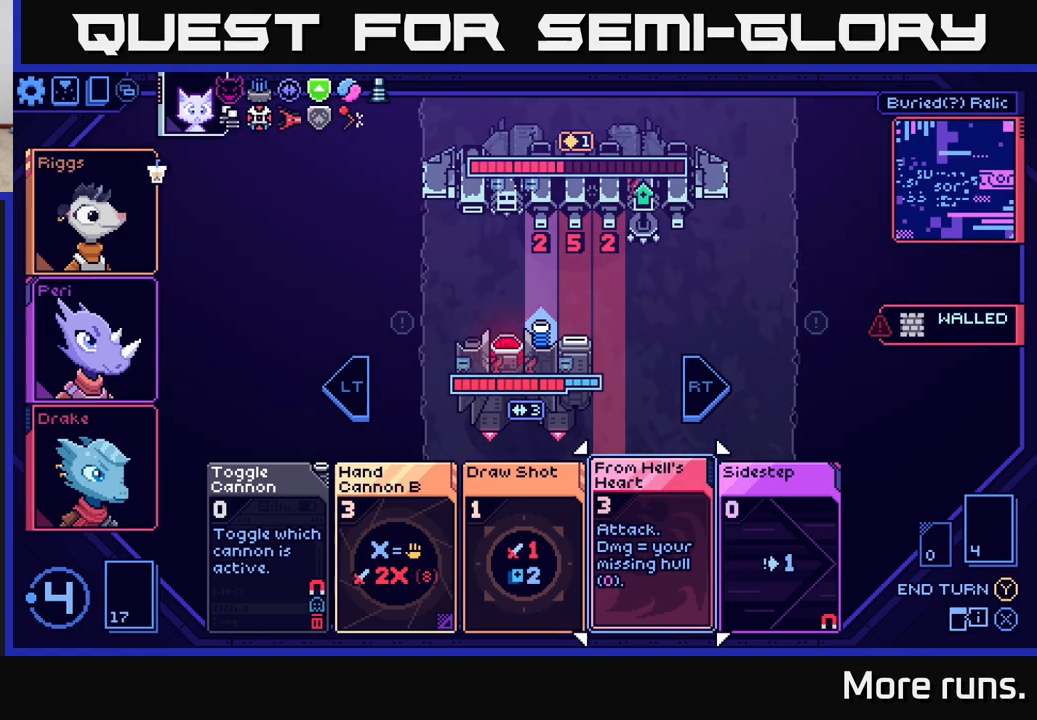
{"buttons": ["DPAD_LEFT"], "left_stick": "center", "right_stick": "center", "events": [[83, "DPAD_LEFT", "down"], [183, "DPAD_LEFT", "up"], [283, "DPAD_LEFT", "down"], [400, "DPAD_LEFT", "up"], [483, "DPAD_LEFT", "down"]]}
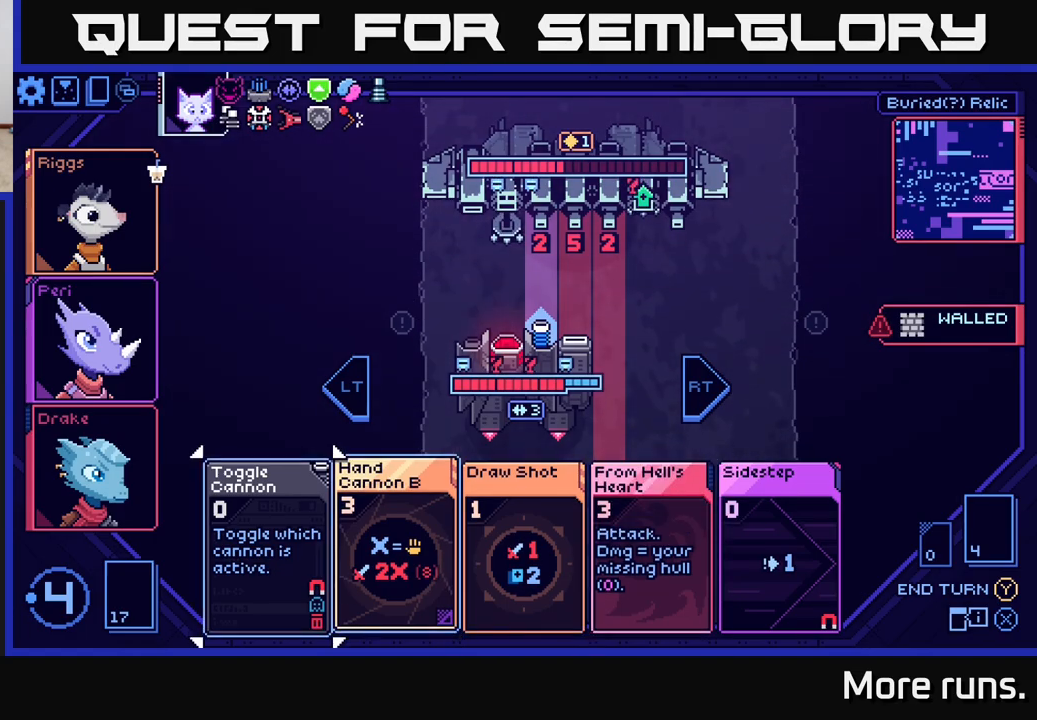
{"buttons": ["DPAD_RIGHT"], "left_stick": "center", "right_stick": "center", "events": [[100, "DPAD_LEFT", "up"], [450, "DPAD_RIGHT", "down"]]}
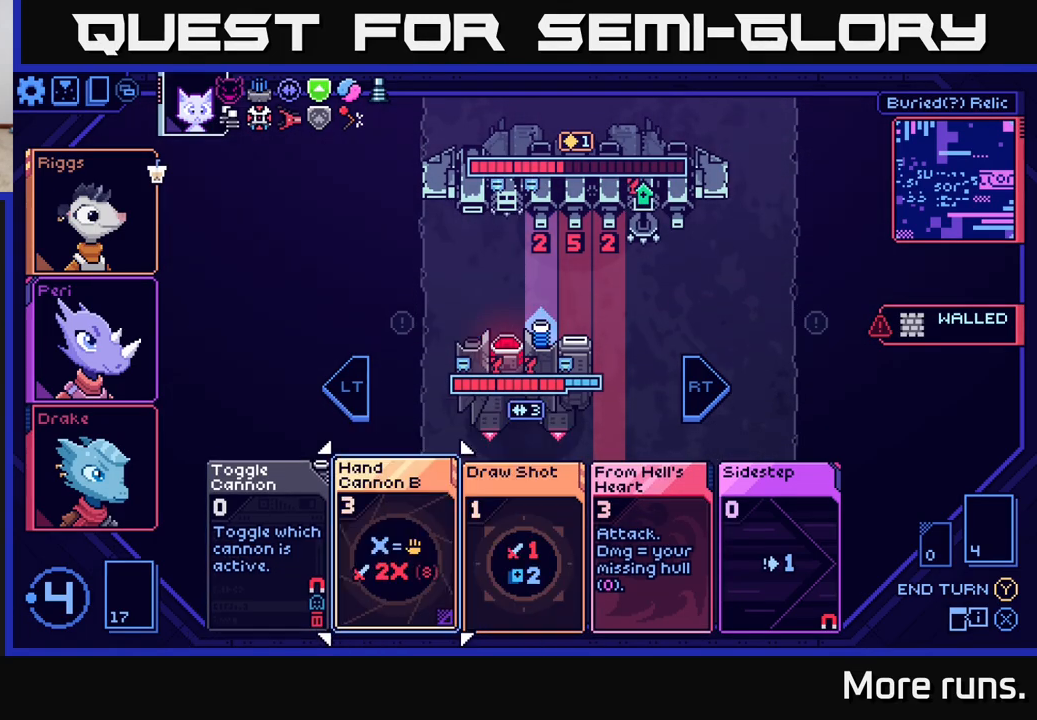
{"buttons": [], "left_stick": "center", "right_stick": "center", "events": [[67, "DPAD_RIGHT", "up"]]}
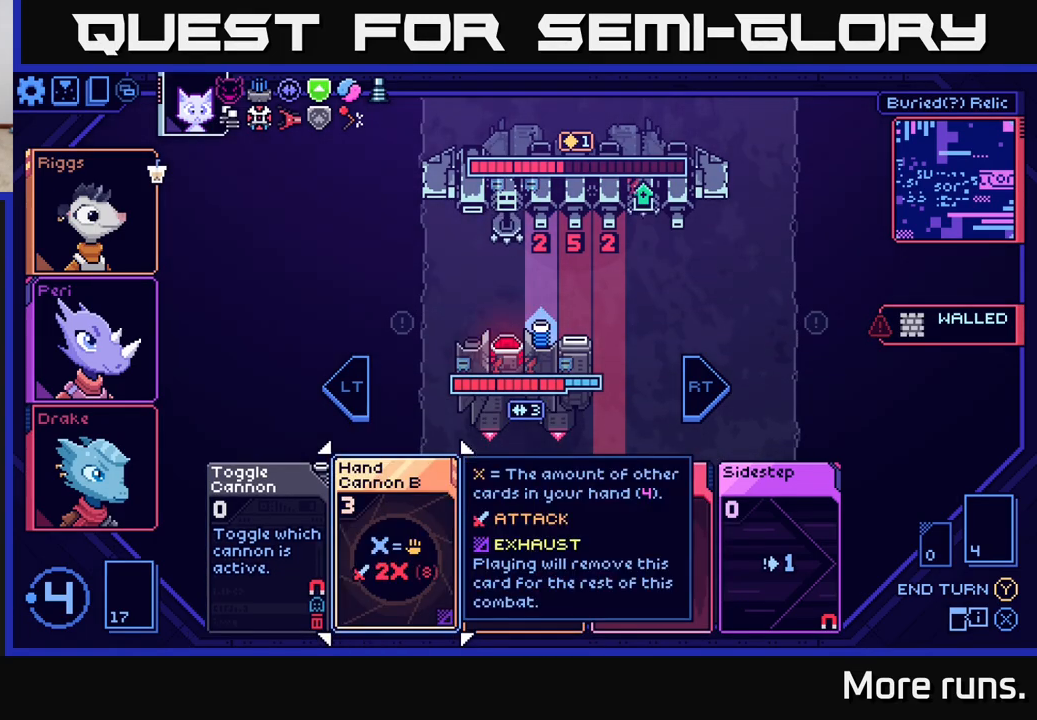
{"buttons": [], "left_stick": "center", "right_stick": "center", "events": []}
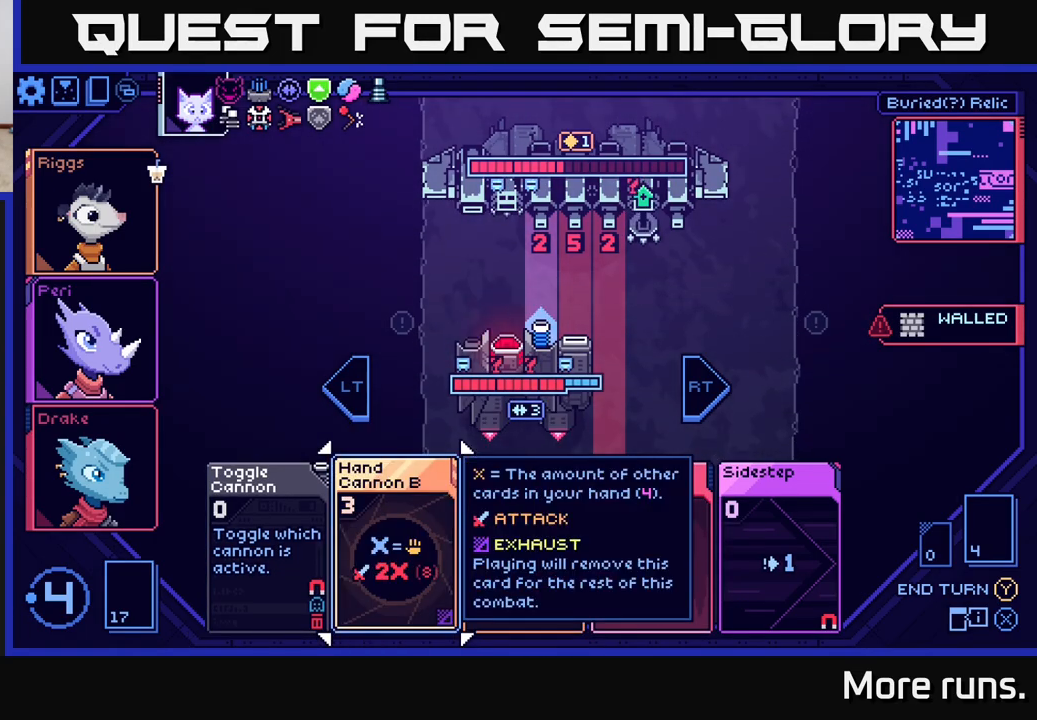
{"buttons": ["DPAD_LEFT"], "left_stick": "center", "right_stick": "center", "events": [[200, "DPAD_RIGHT", "down"], [317, "DPAD_RIGHT", "up"], [450, "DPAD_LEFT", "down"]]}
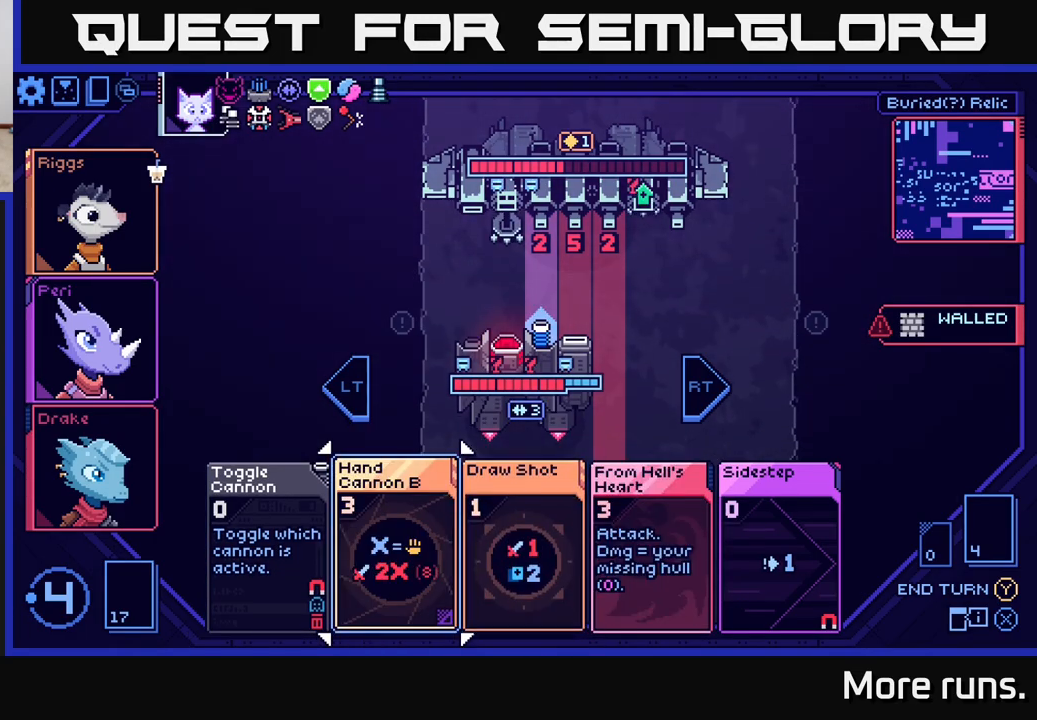
{"buttons": [], "left_stick": "center", "right_stick": "center", "events": [[83, "DPAD_LEFT", "up"]]}
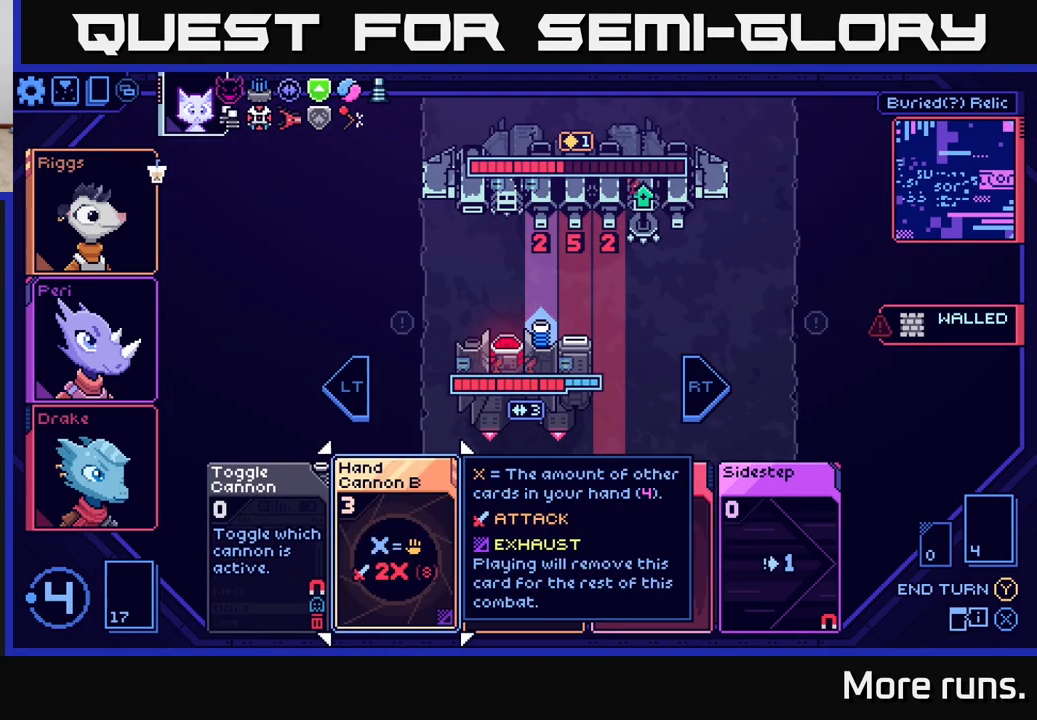
{"buttons": [], "left_stick": "center", "right_stick": "center", "events": []}
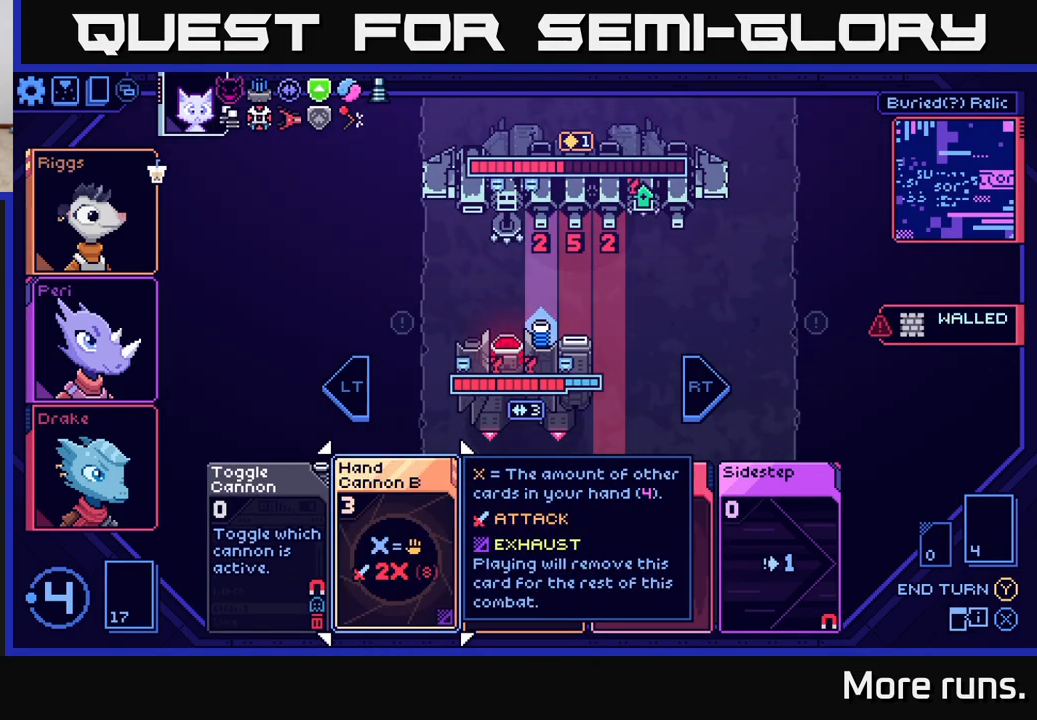
{"buttons": [], "left_stick": "center", "right_stick": "center", "events": []}
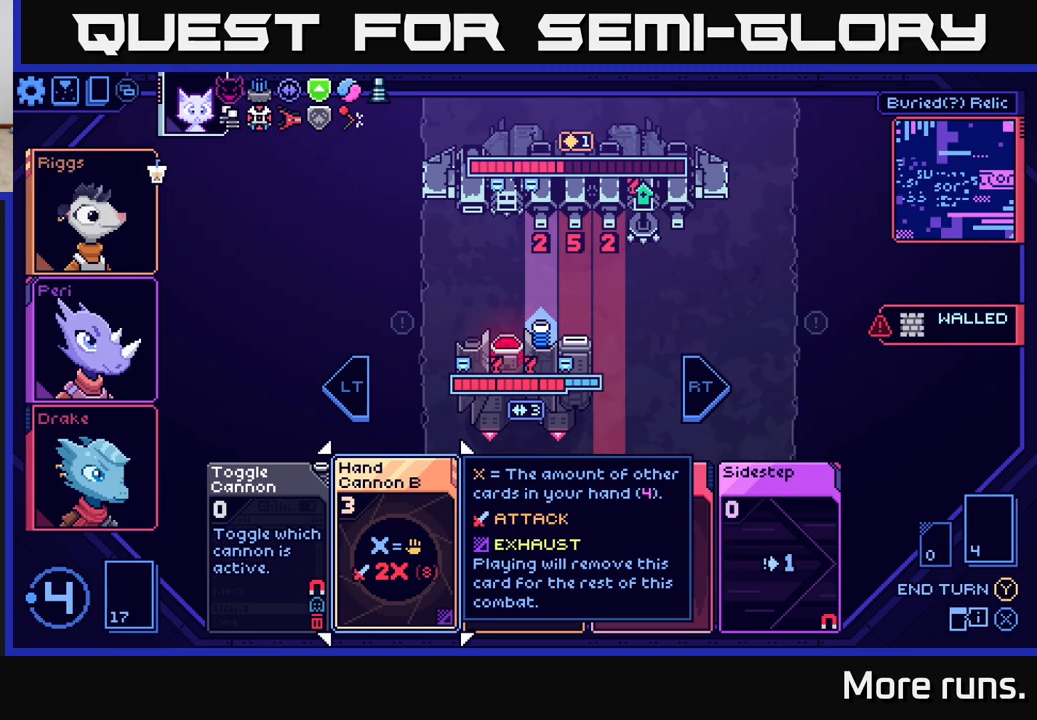
{"buttons": [], "left_stick": "center", "right_stick": "center", "events": []}
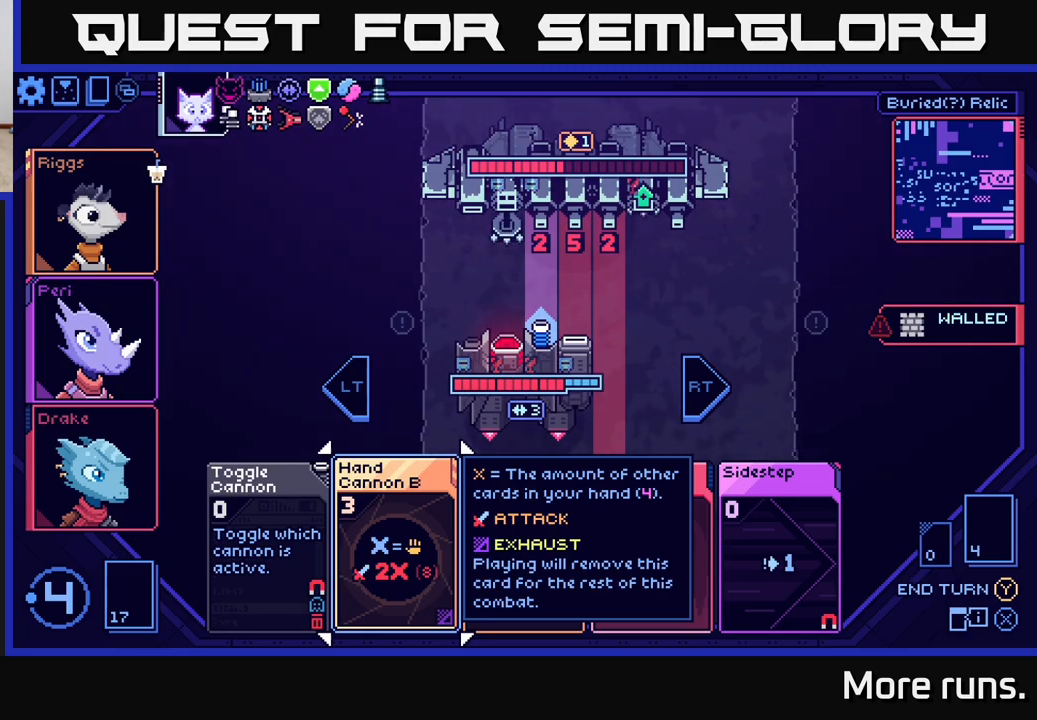
{"buttons": [], "left_stick": "center", "right_stick": "center", "events": [[200, "DPAD_RIGHT", "down"], [333, "DPAD_RIGHT", "up"]]}
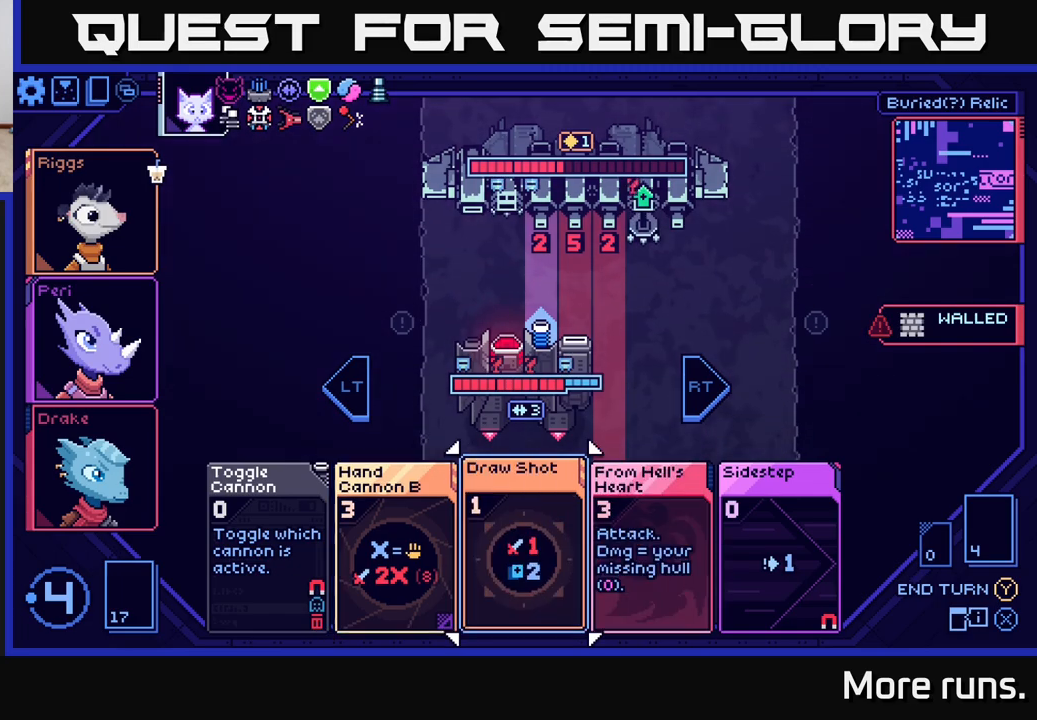
{"buttons": [], "left_stick": "center", "right_stick": "center", "events": []}
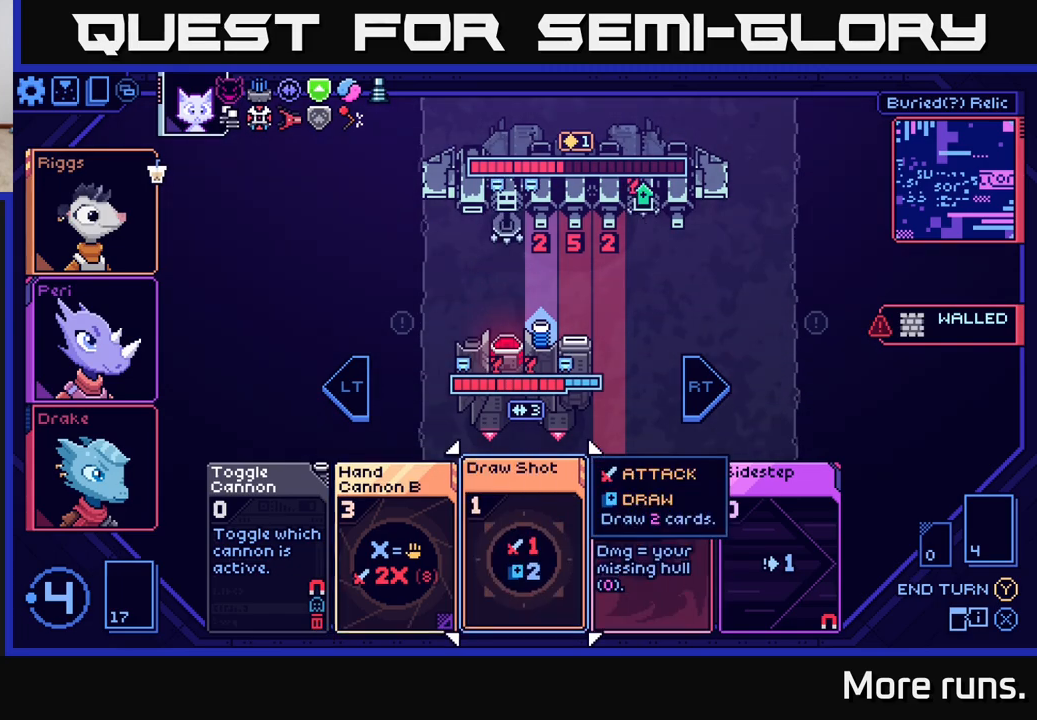
{"buttons": [], "left_stick": "center", "right_stick": "center", "events": [[33, "DPAD_LEFT", "down"], [183, "DPAD_LEFT", "up"]]}
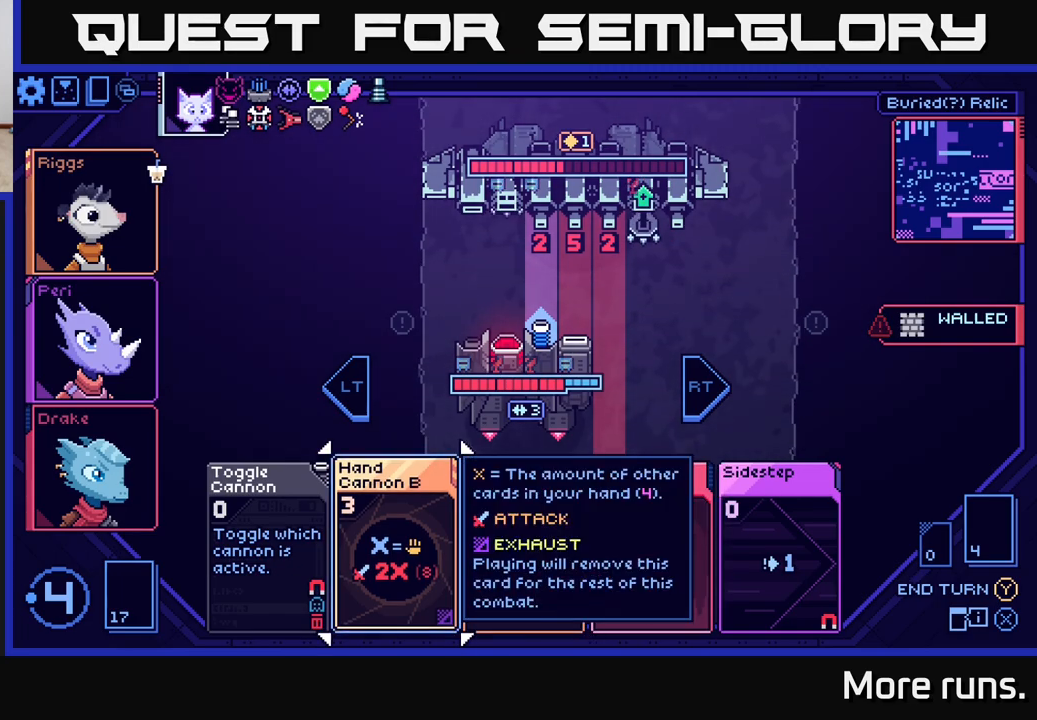
{"buttons": [], "left_stick": "center", "right_stick": "center", "events": [[283, "A", "down"], [367, "A", "up"]]}
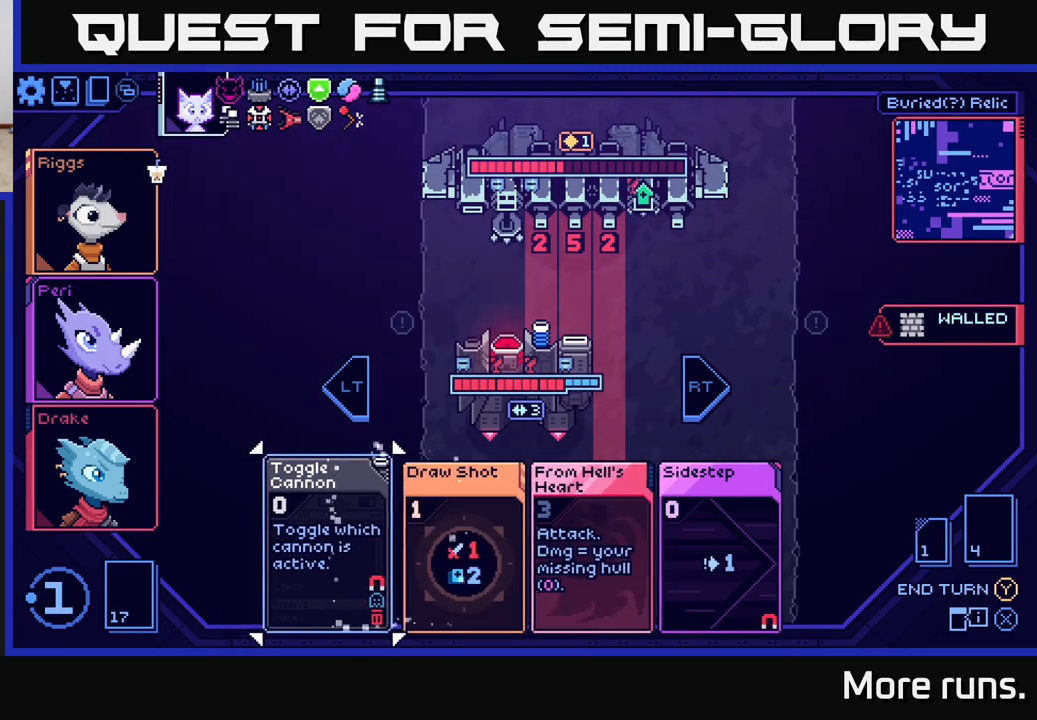
{"buttons": ["DPAD_RIGHT"], "left_stick": "center", "right_stick": "center", "events": [[467, "DPAD_RIGHT", "down"]]}
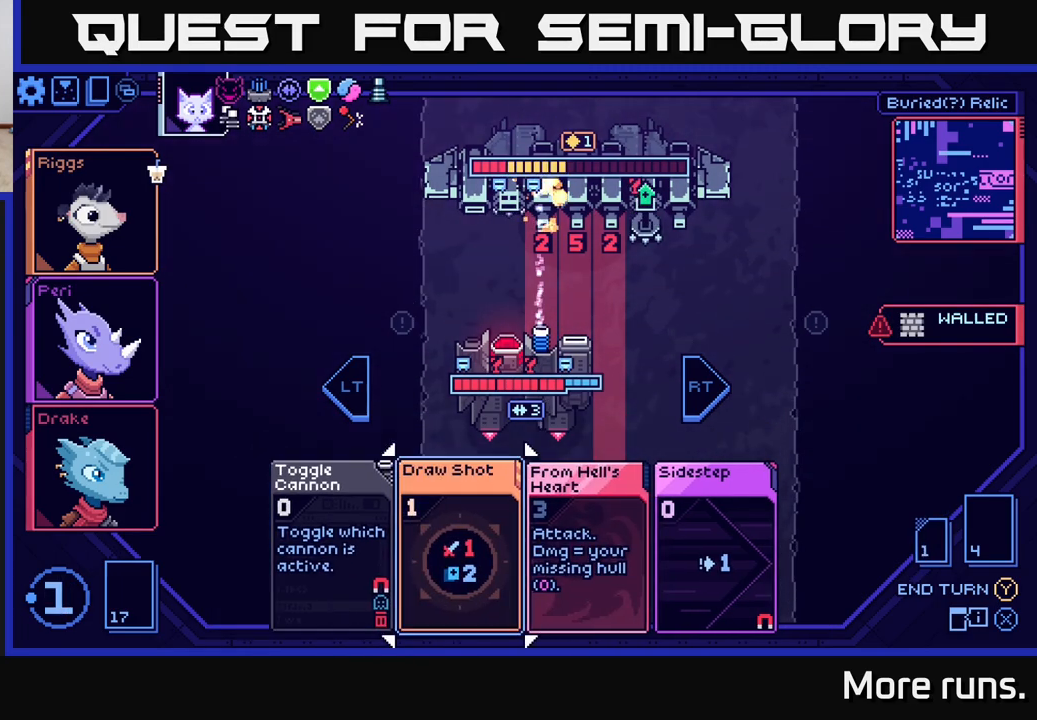
{"buttons": [], "left_stick": "center", "right_stick": "center", "events": [[100, "DPAD_RIGHT", "up"], [350, "DPAD_LEFT", "down"], [483, "DPAD_LEFT", "up"]]}
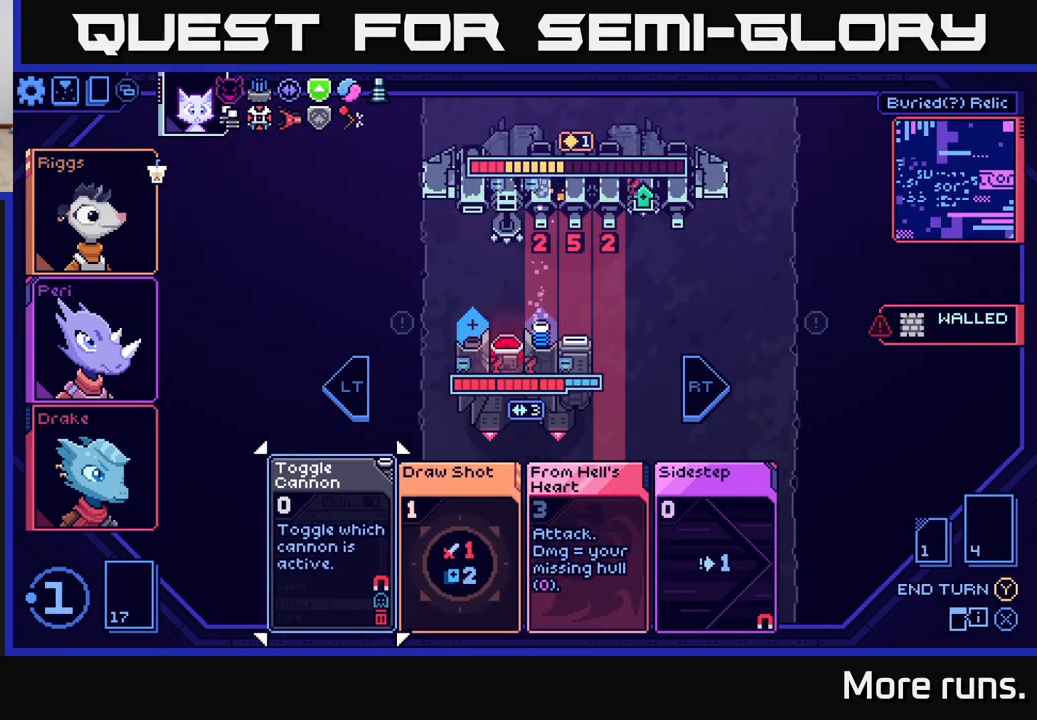
{"buttons": [], "left_stick": "center", "right_stick": "center", "events": [[133, "A", "down"], [217, "A", "up"]]}
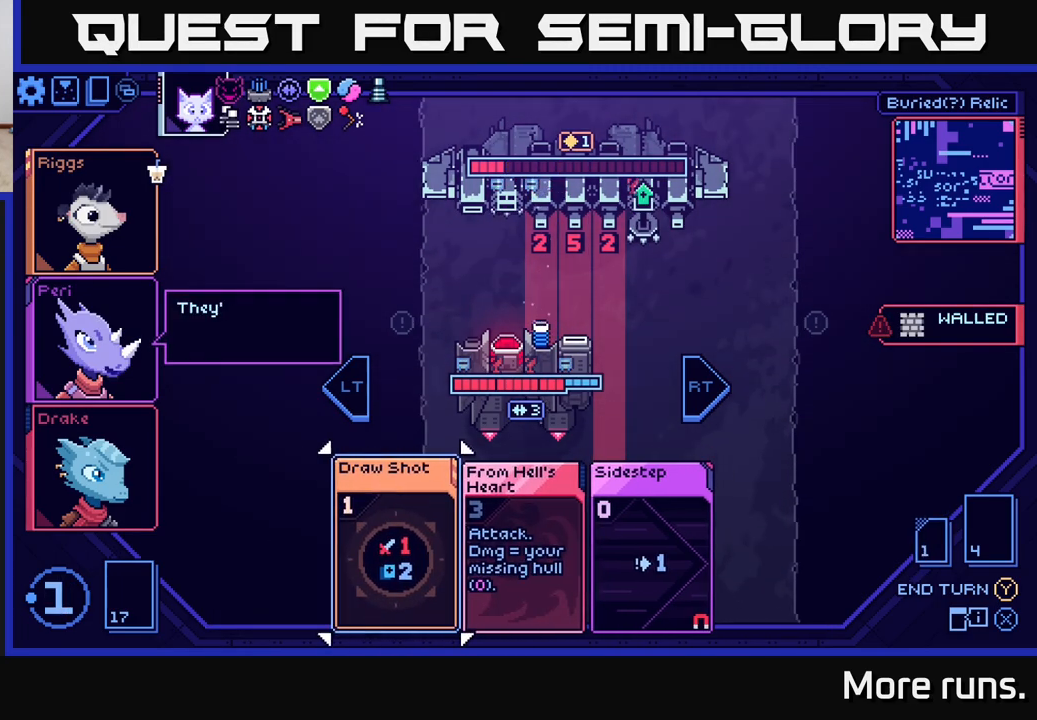
{"buttons": [], "left_stick": "center", "right_stick": "center", "events": [[183, "DPAD_RIGHT", "down"], [333, "DPAD_RIGHT", "up"]]}
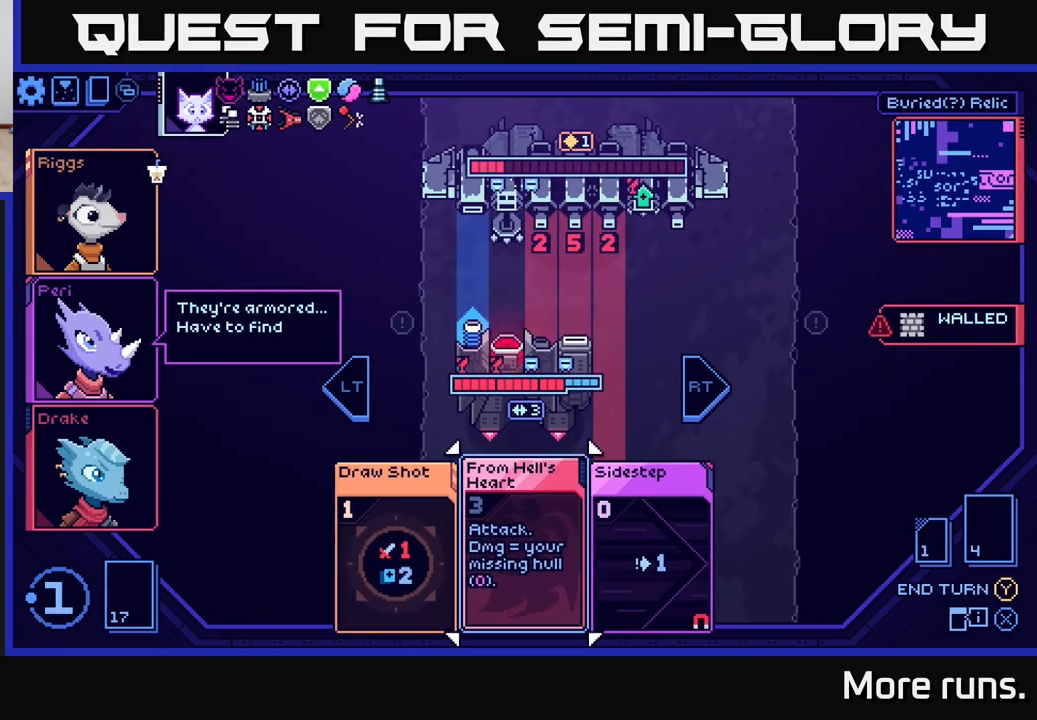
{"buttons": [], "left_stick": "center", "right_stick": "center", "events": [[50, "DPAD_LEFT", "down"], [183, "DPAD_LEFT", "up"], [233, "A", "down"], [300, "A", "up"]]}